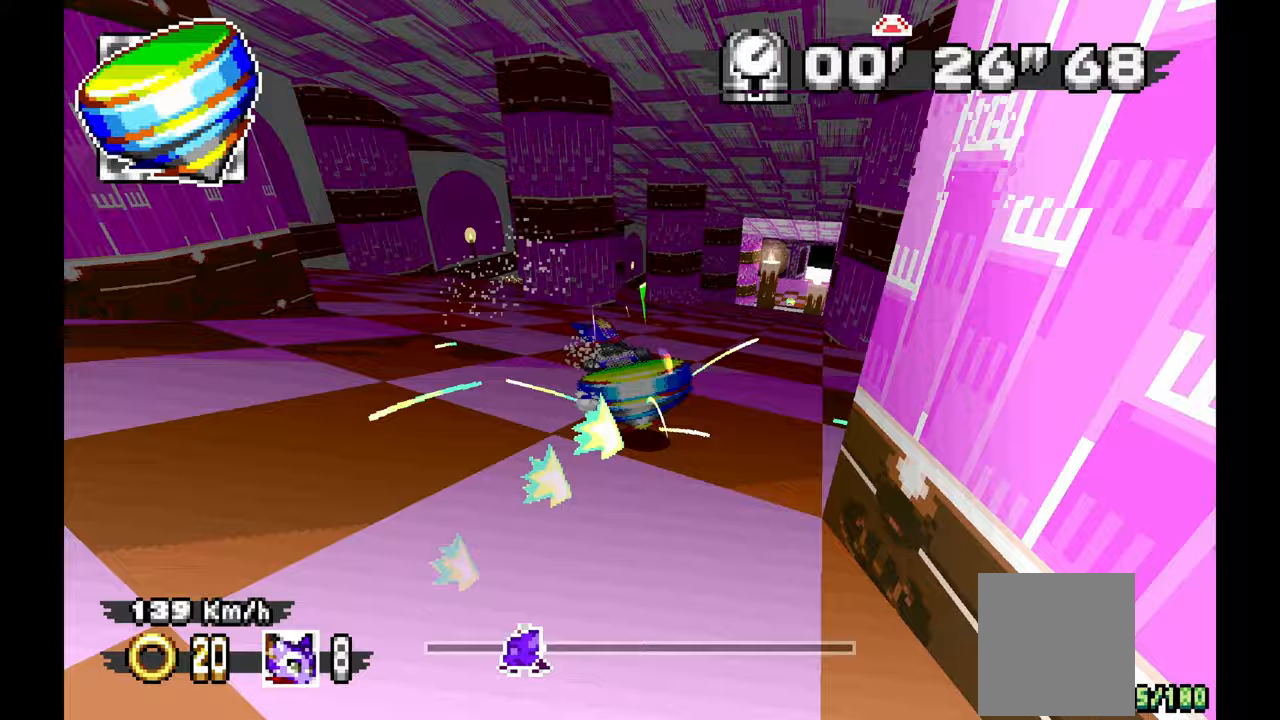
Gameplay with a controller (Xbox layout); each line is a JSON object with the inputs held at the frame after it (dt_ms = milliseconds from this image to that frame). "events" lists button and stick changes between this image and that frame as [ms after this image, input, new state], when the widget could be followed in between. Not read: L1 L2 L3 R2 R3 START X Y.
{"dt_ms": 500, "buttons": ["R1"], "left_stick": "down-right", "events": [[100, "left_stick", "down-left"], [200, "left_stick", "down-right"]]}
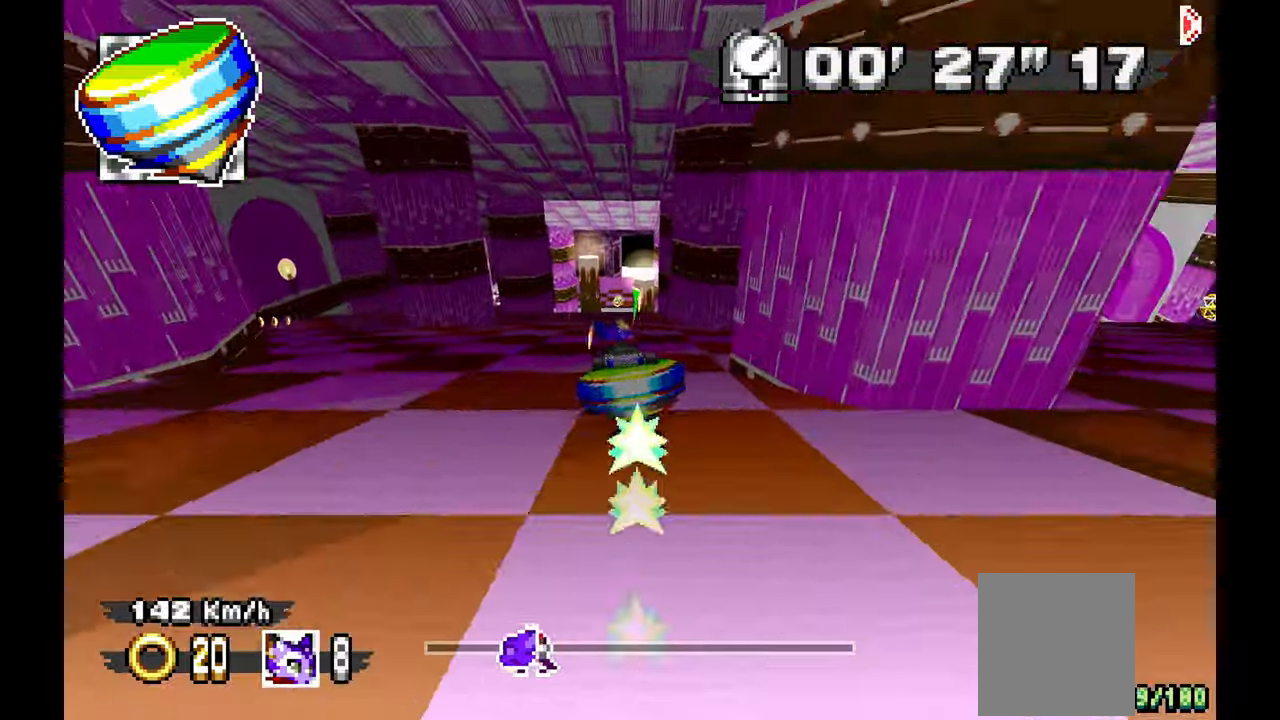
{"dt_ms": 500, "buttons": ["R1"], "left_stick": "down-right", "events": [[317, "R1", "up"], [467, "R1", "down"]]}
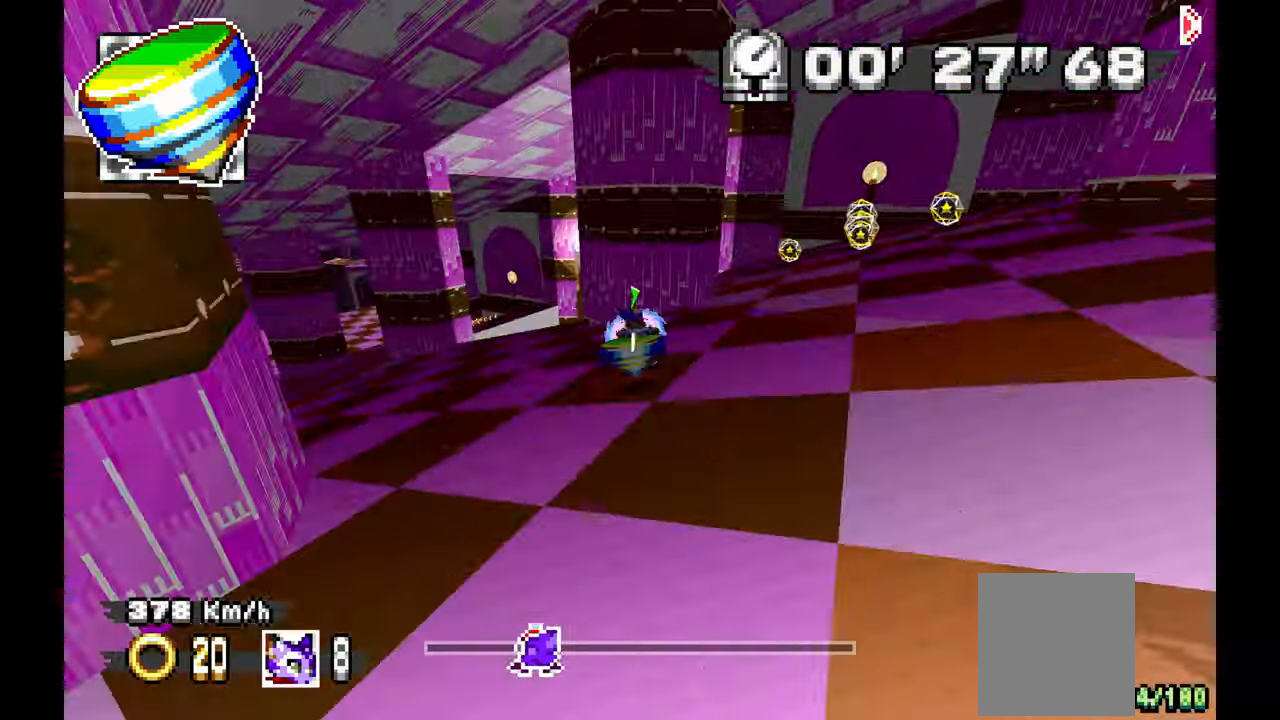
{"dt_ms": 500, "buttons": ["R1"], "left_stick": "left", "events": [[17, "left_stick", "center"], [83, "left_stick", "left"]]}
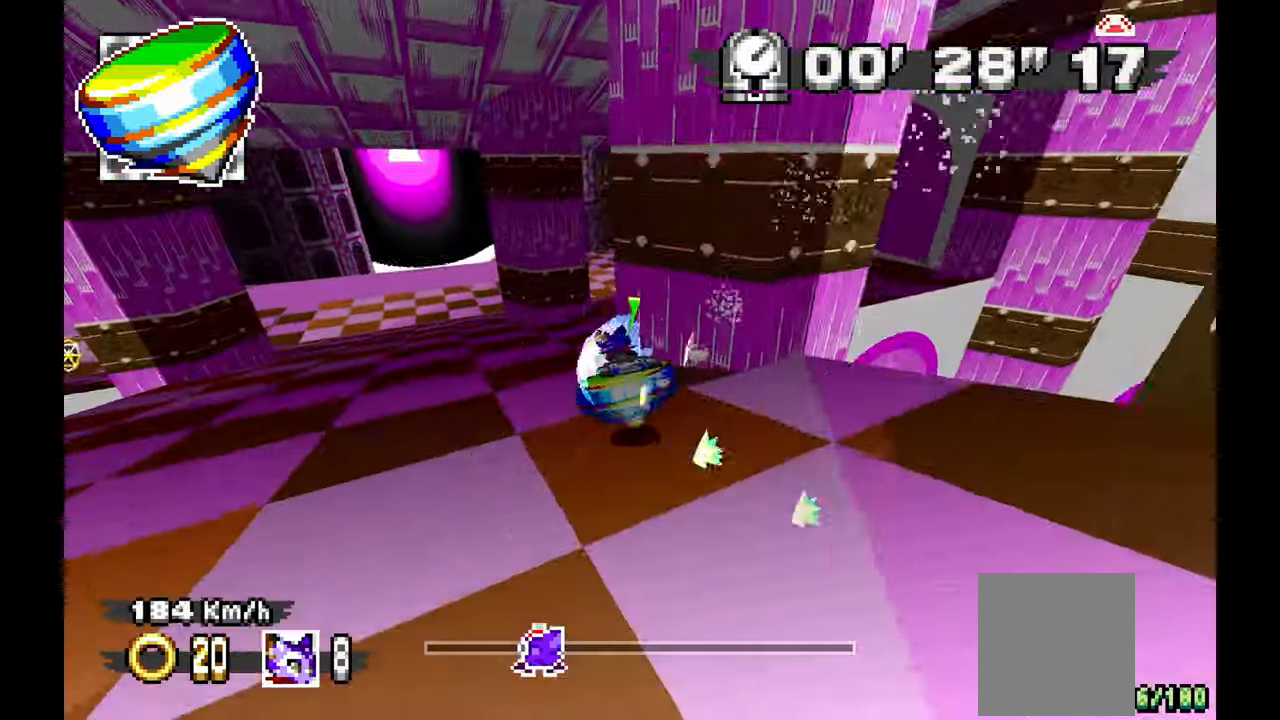
{"dt_ms": 500, "buttons": ["R1"], "left_stick": "left", "events": [[217, "left_stick", "down"], [383, "left_stick", "left"]]}
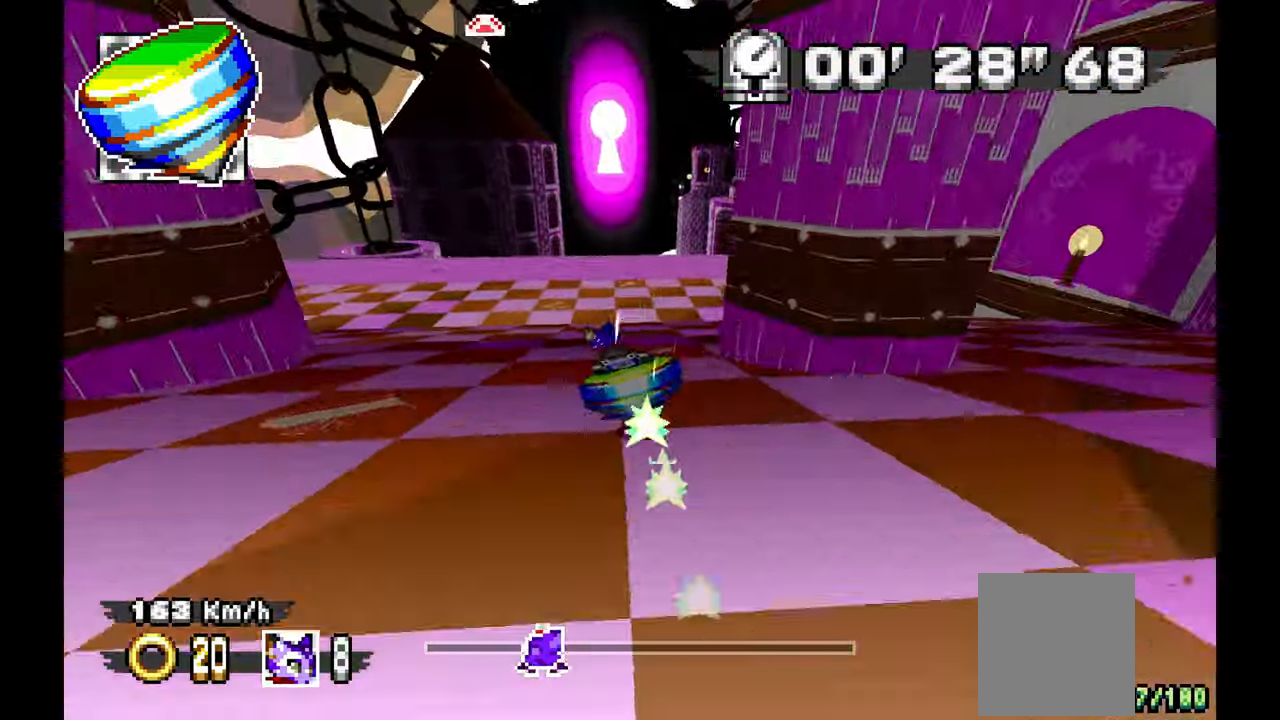
{"dt_ms": 500, "buttons": ["R1"], "left_stick": "right", "events": [[100, "left_stick", "down-right"], [433, "left_stick", "right"]]}
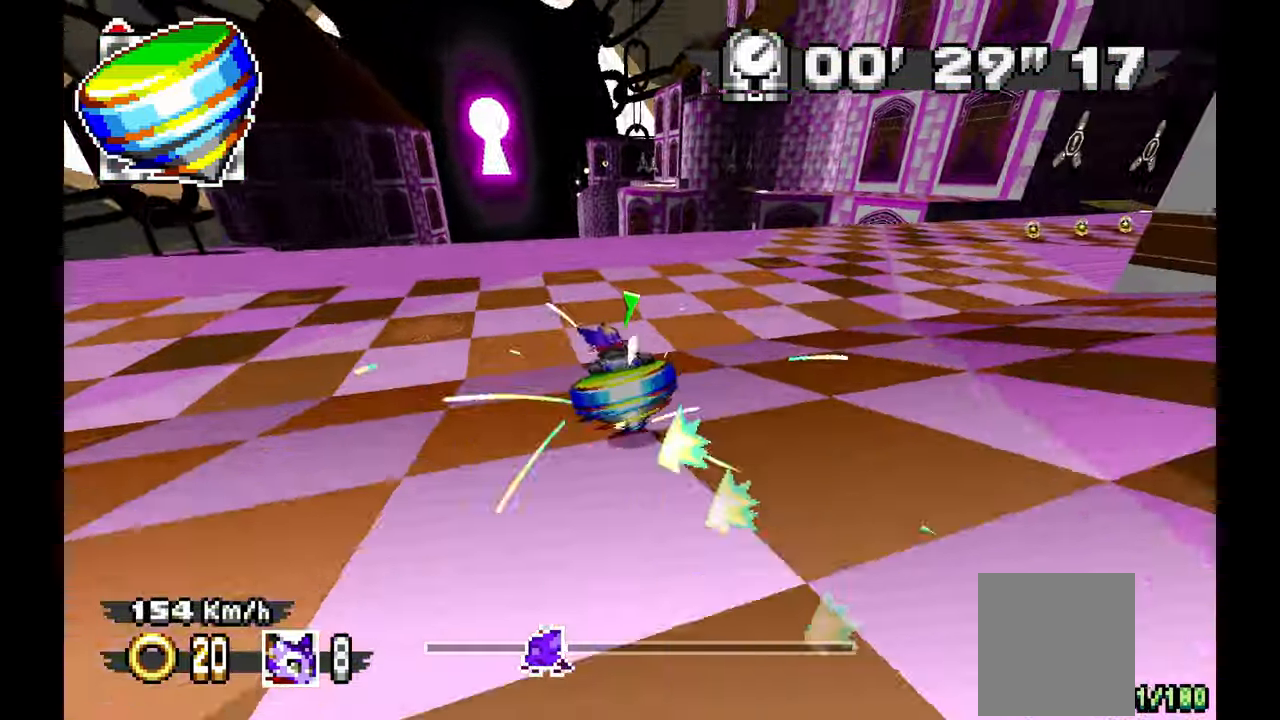
{"dt_ms": 500, "buttons": [], "left_stick": "right", "events": [[467, "R1", "up"]]}
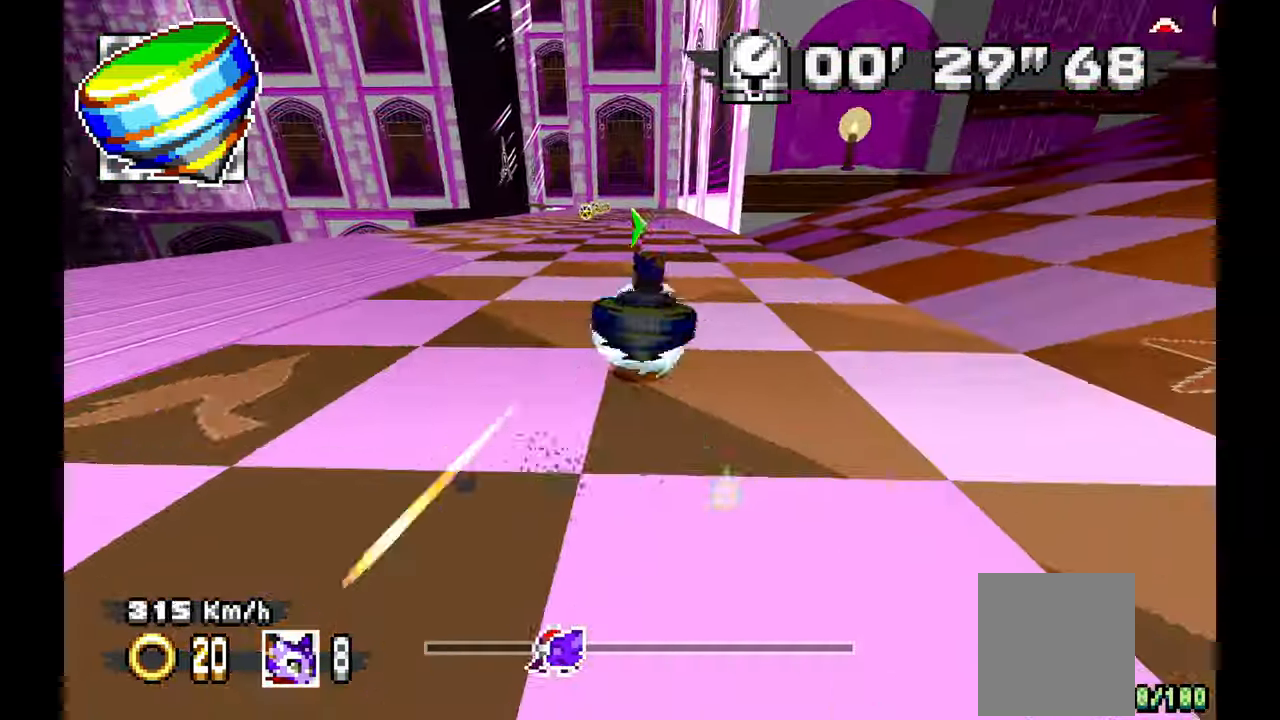
{"dt_ms": 500, "buttons": [], "left_stick": "left", "events": [[17, "left_stick", "center"], [217, "left_stick", "left"]]}
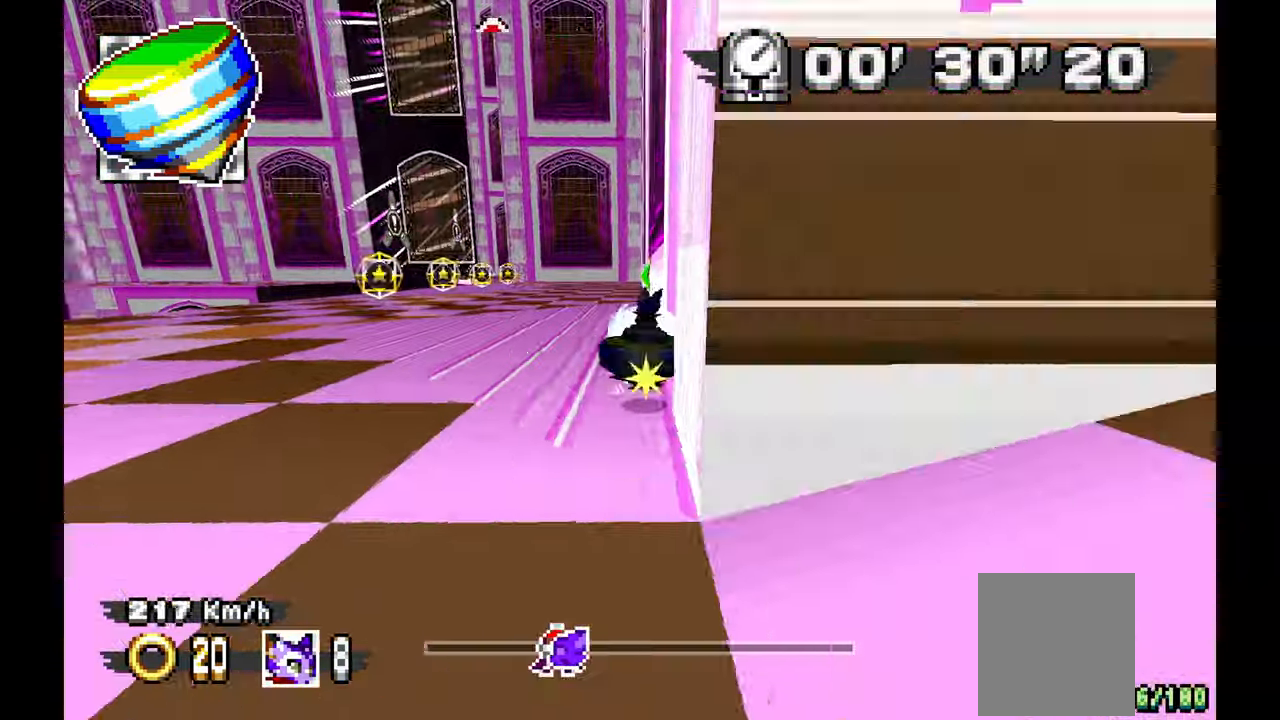
{"dt_ms": 1000, "buttons": ["A"], "left_stick": "left"}
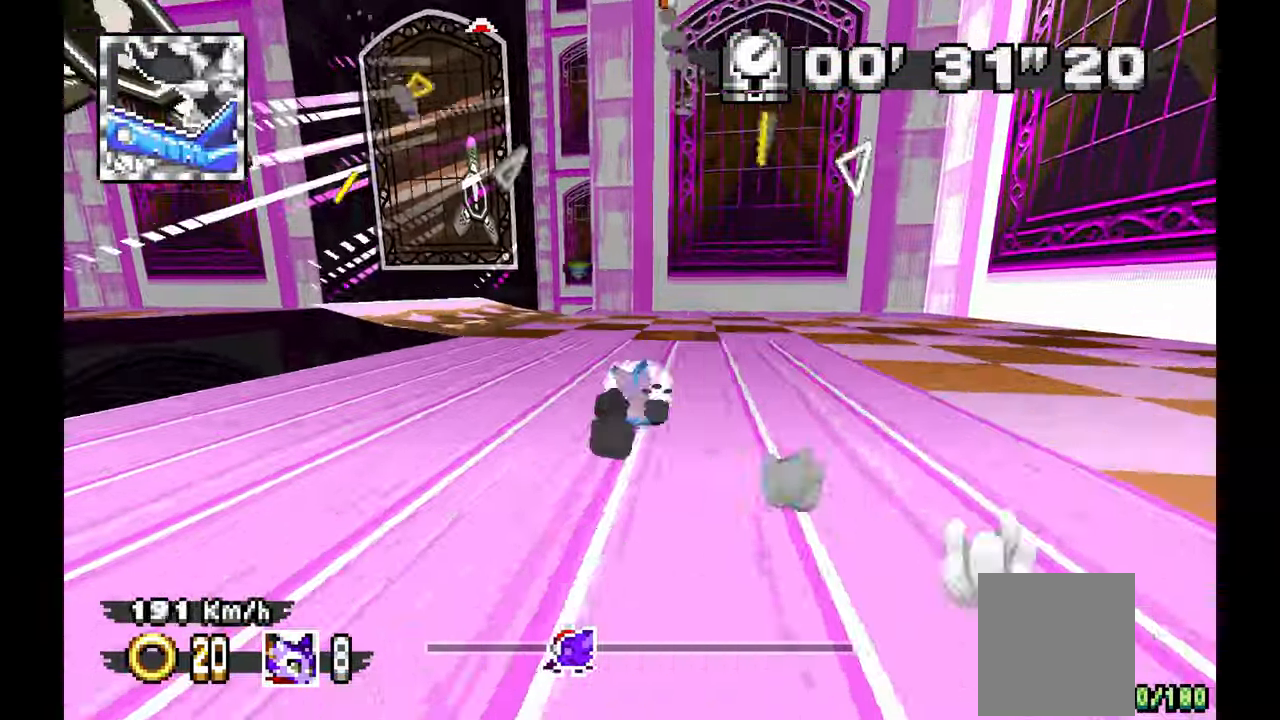
{"dt_ms": 1000, "buttons": ["A"], "left_stick": "right"}
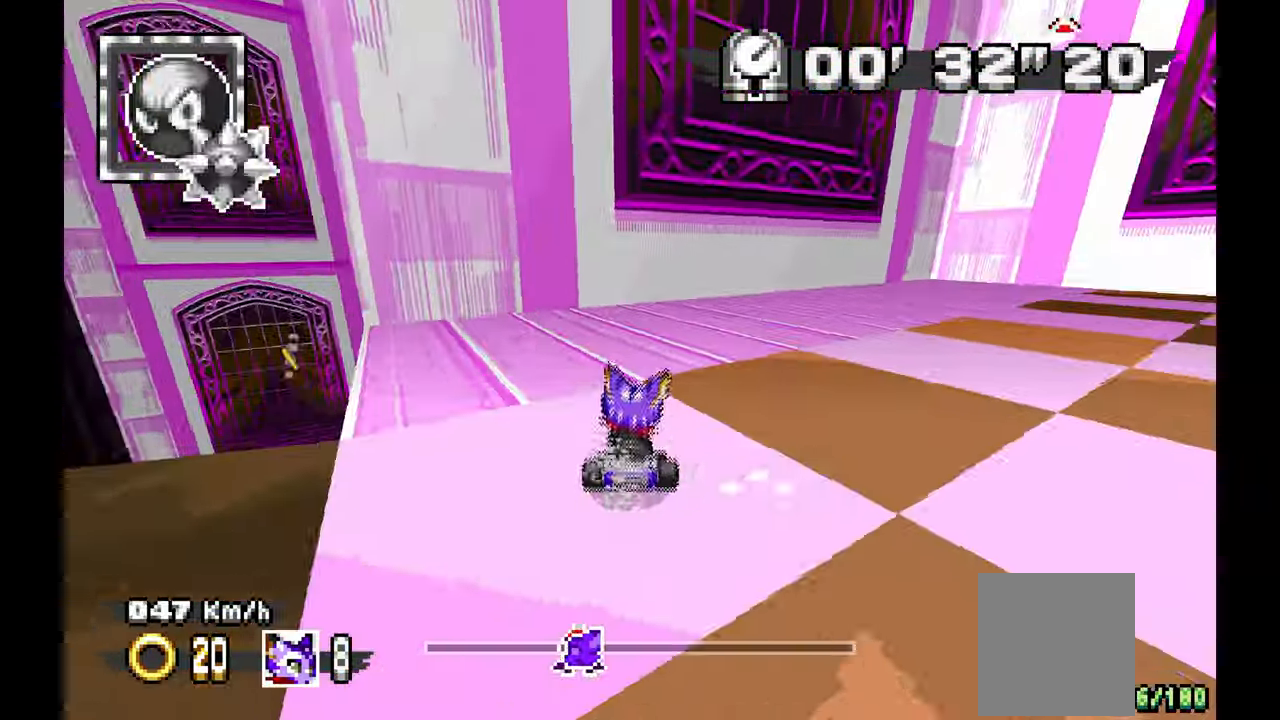
{"dt_ms": 500, "buttons": ["A"], "left_stick": "right", "events": [[183, "A", "up"], [317, "A", "down"]]}
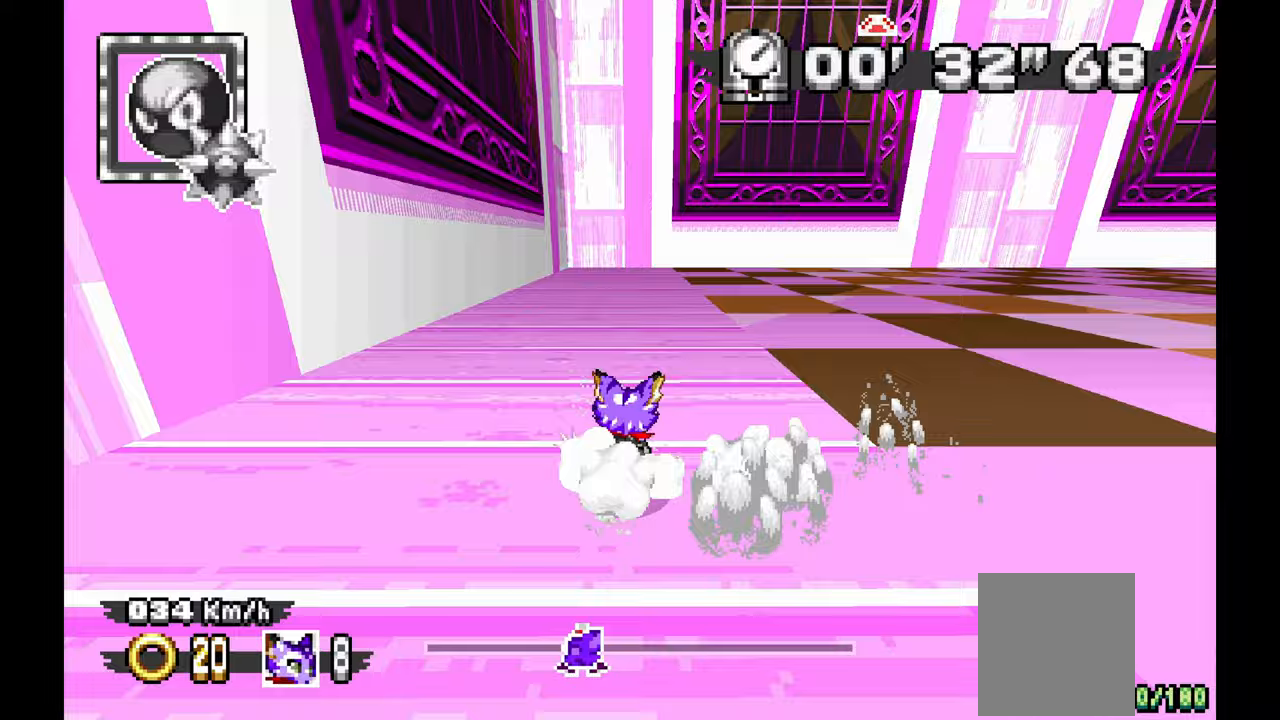
{"dt_ms": 500, "buttons": ["A"], "left_stick": "up-right", "events": [[483, "left_stick", "up-right"]]}
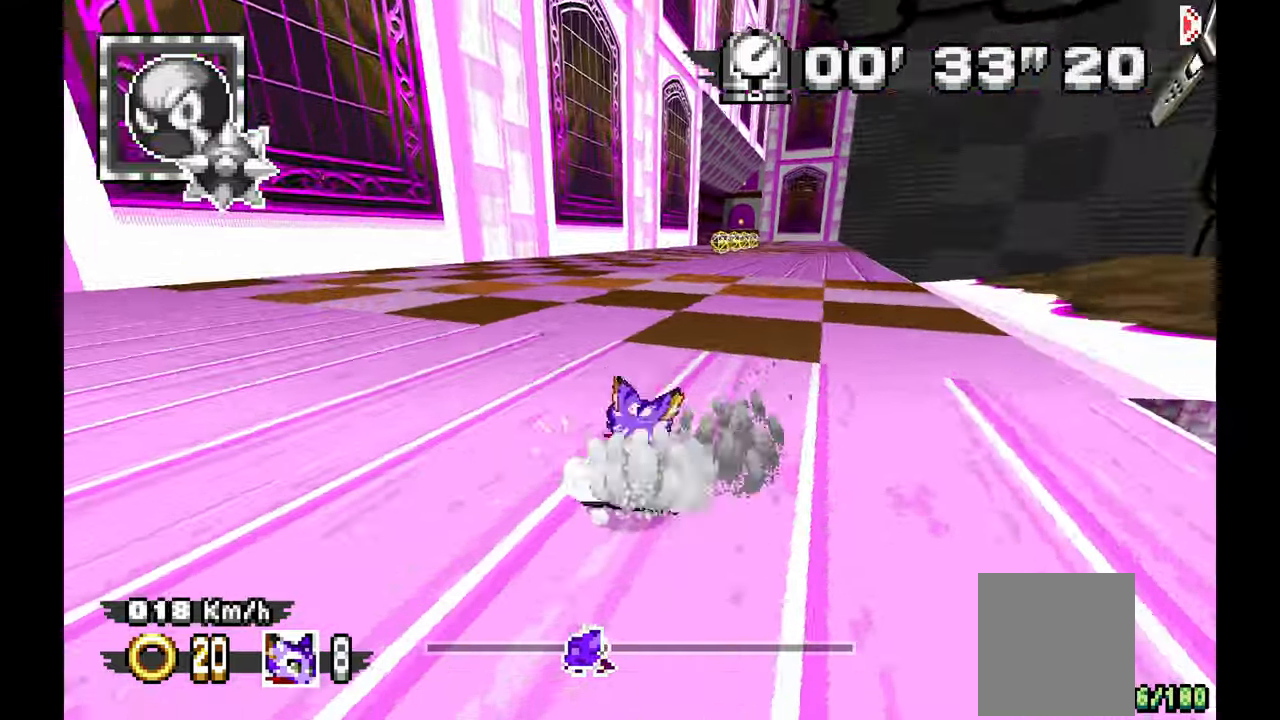
{"dt_ms": 500, "buttons": ["A"], "left_stick": "up", "events": [[233, "left_stick", "up-left"], [483, "left_stick", "up"]]}
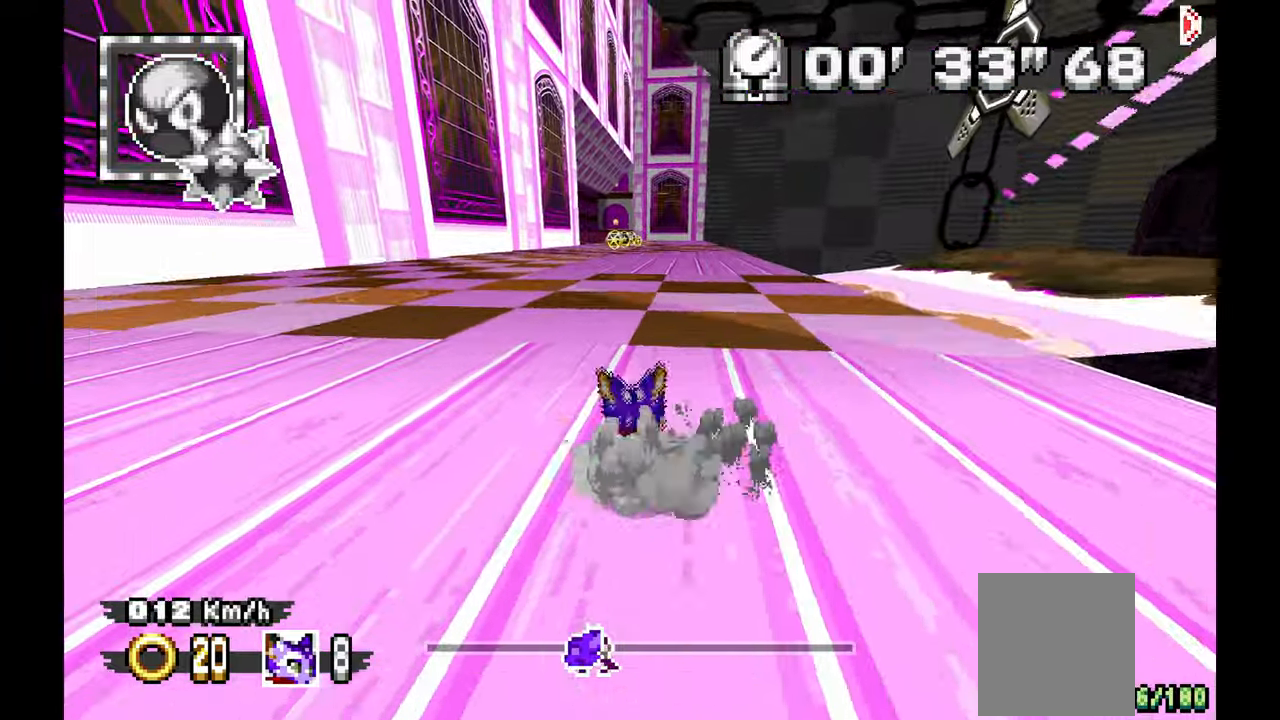
{"dt_ms": 500, "buttons": ["A"], "left_stick": "right", "events": [[167, "left_stick", "up-right"], [267, "left_stick", "right"]]}
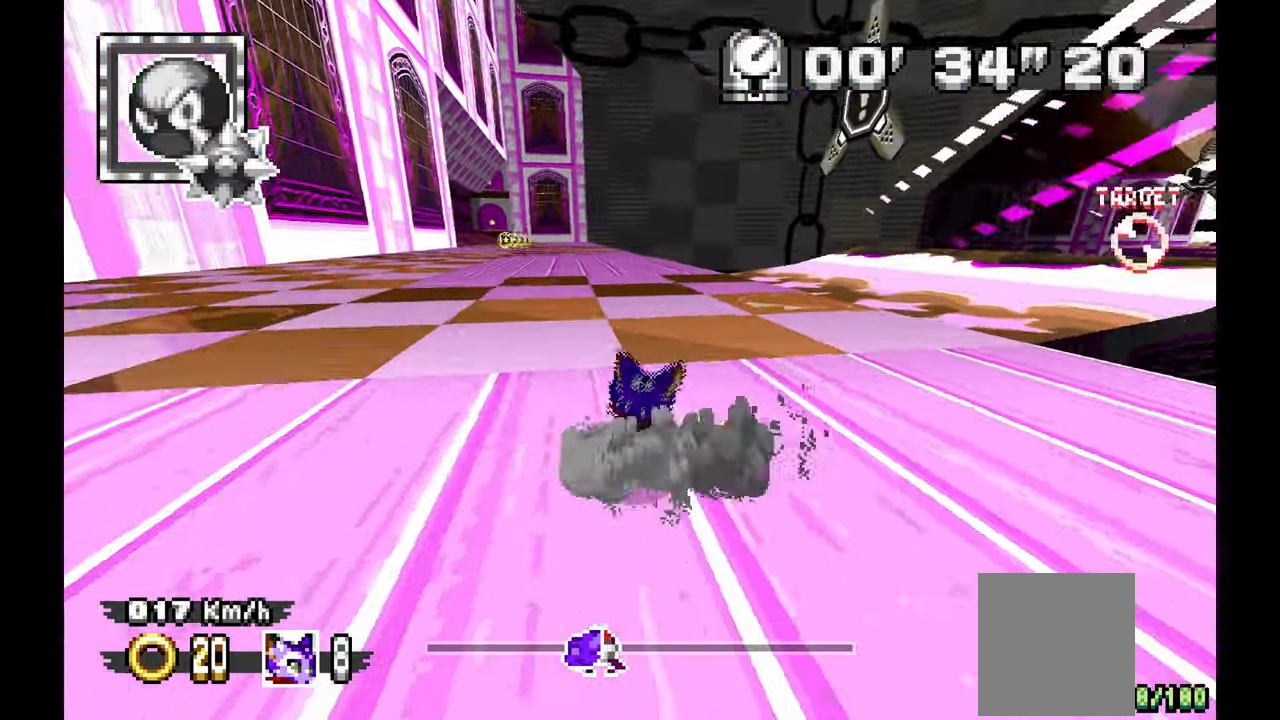
{"dt_ms": 500, "buttons": ["A"], "left_stick": "up-left", "events": [[183, "left_stick", "up"], [233, "left_stick", "center"], [317, "left_stick", "left"], [467, "left_stick", "up-left"]]}